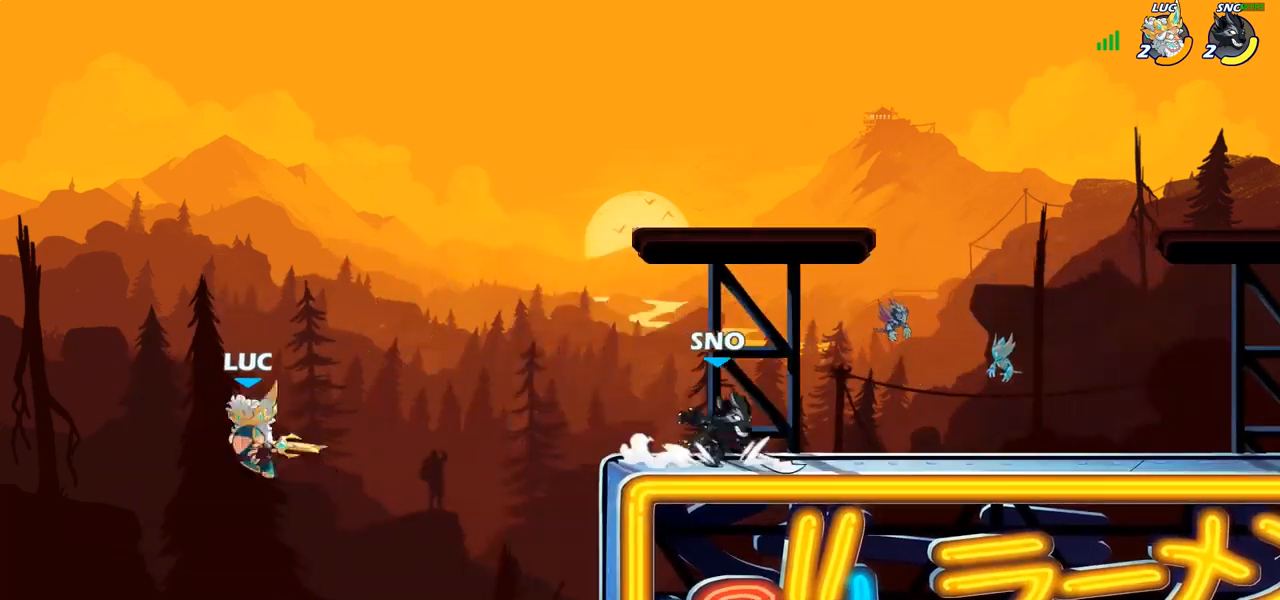
Gameplay with a controller (PlayStation layout); each line is a JSON object with the inputs held at the frame after it. "events" lists button and stick changes between this image and that frame as [ms after this image, input, new state], when the widget could be followed in between.
{"buttons": [], "left_stick": "right", "right_stick": "center", "events": [[200, "R1", "up"], [200, "R2", "up"], [300, "CROSS", "down"], [333, "CIRCLE", "down"], [350, "CROSS", "up"], [467, "CIRCLE", "up"]]}
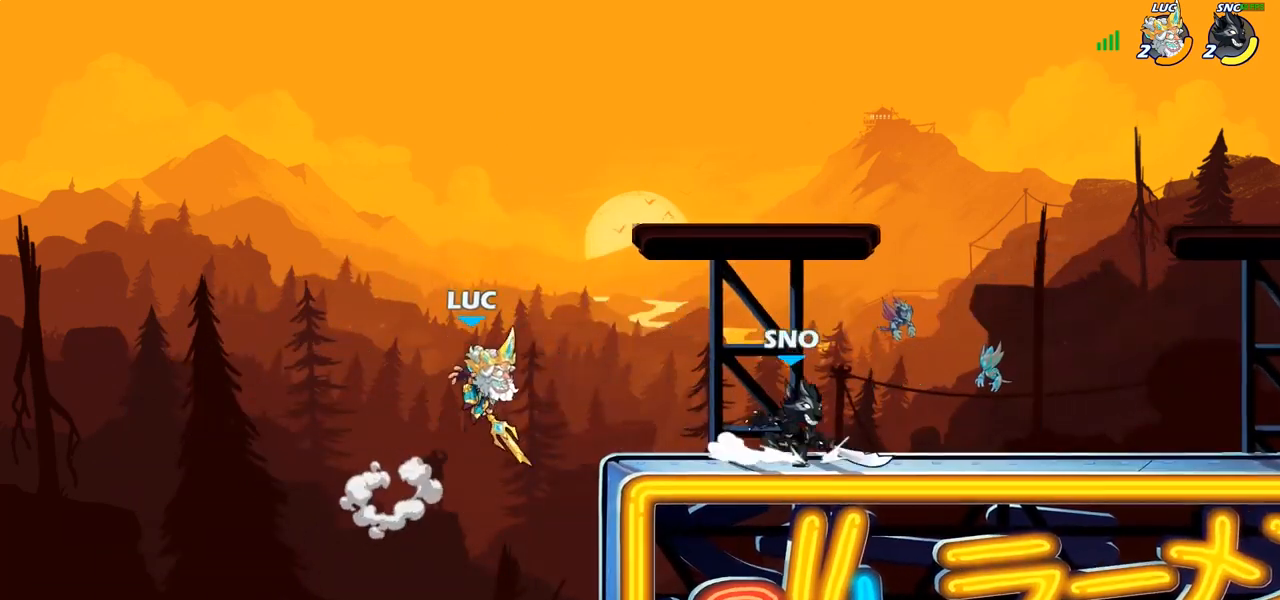
{"buttons": [], "left_stick": "left", "right_stick": "center", "events": [[283, "left_stick", "up-left"], [383, "left_stick", "left"]]}
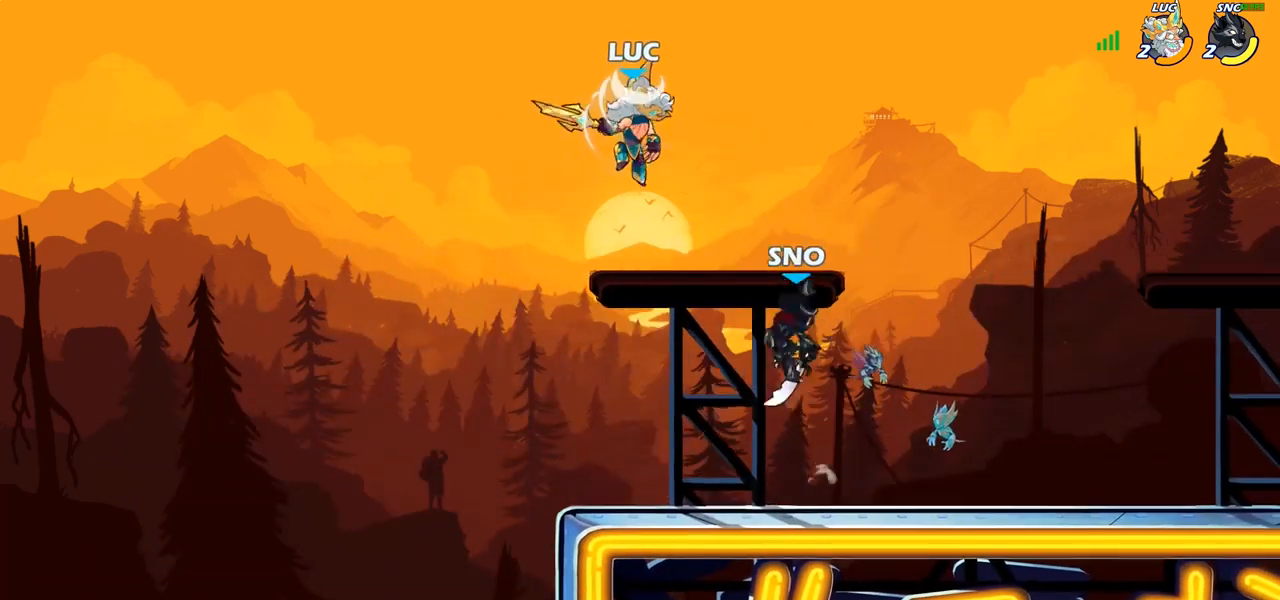
{"buttons": ["L1"], "left_stick": "right", "right_stick": "center", "events": [[67, "left_stick", "down-left"], [83, "L1", "down"], [317, "left_stick", "down-right"], [500, "left_stick", "right"]]}
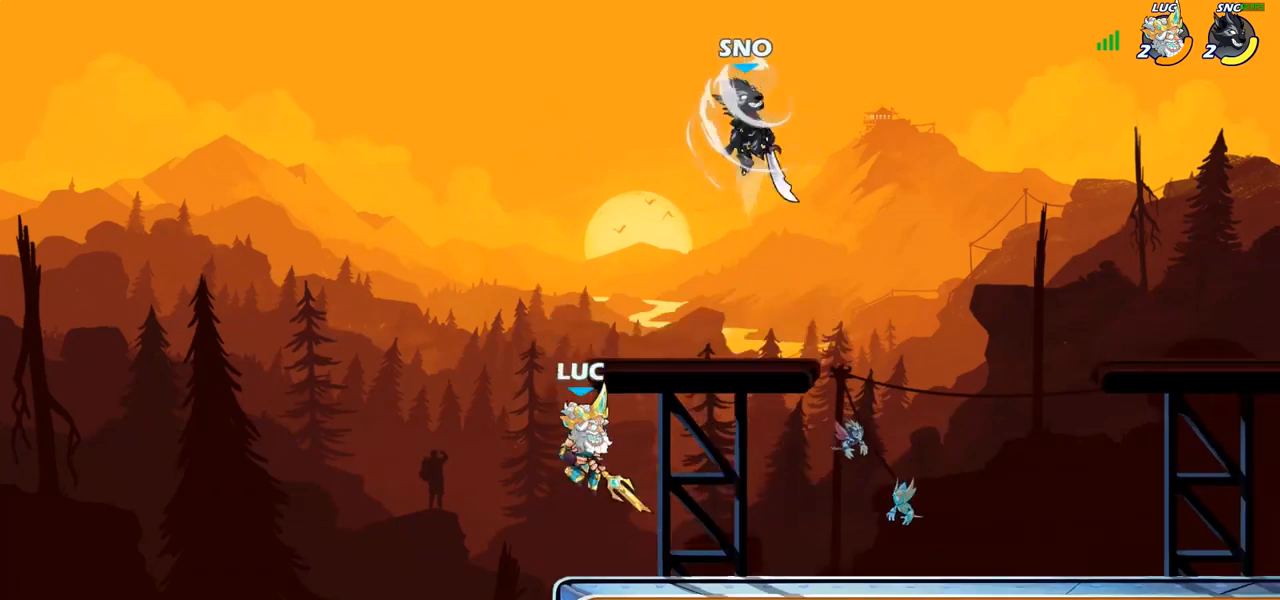
{"buttons": ["L1"], "left_stick": "up-left", "right_stick": "center"}
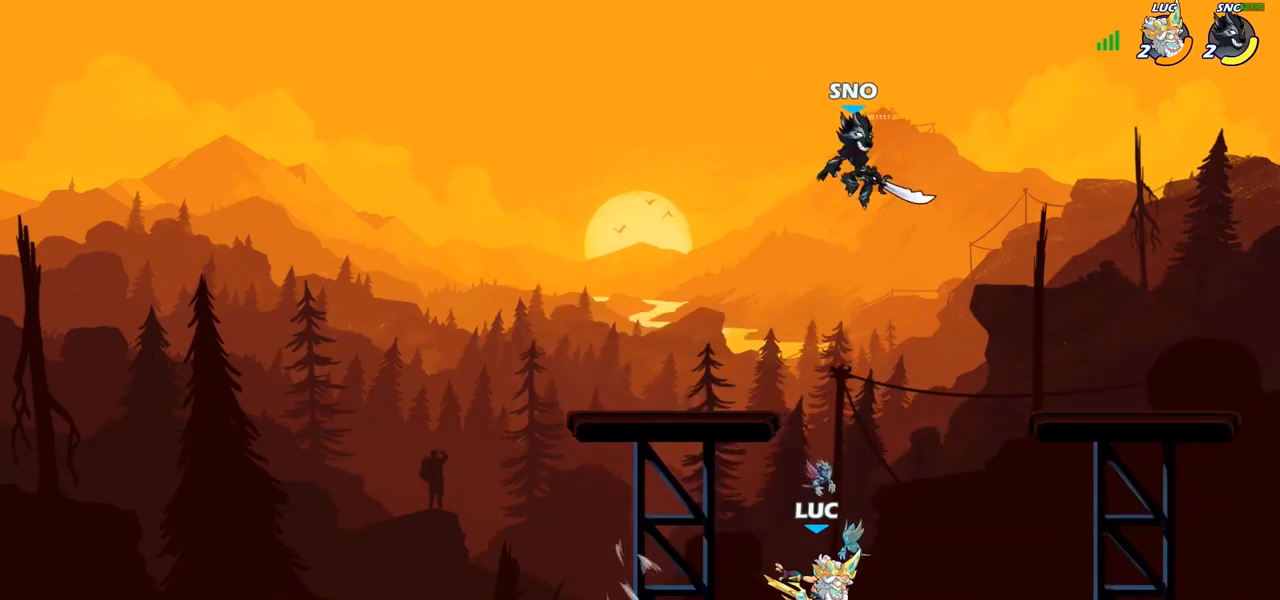
{"buttons": [], "left_stick": "center", "right_stick": "center", "events": [[100, "R1", "down"], [100, "R2", "down"], [200, "left_stick", "center"], [267, "L1", "up"], [267, "R1", "up"], [267, "R2", "up"]]}
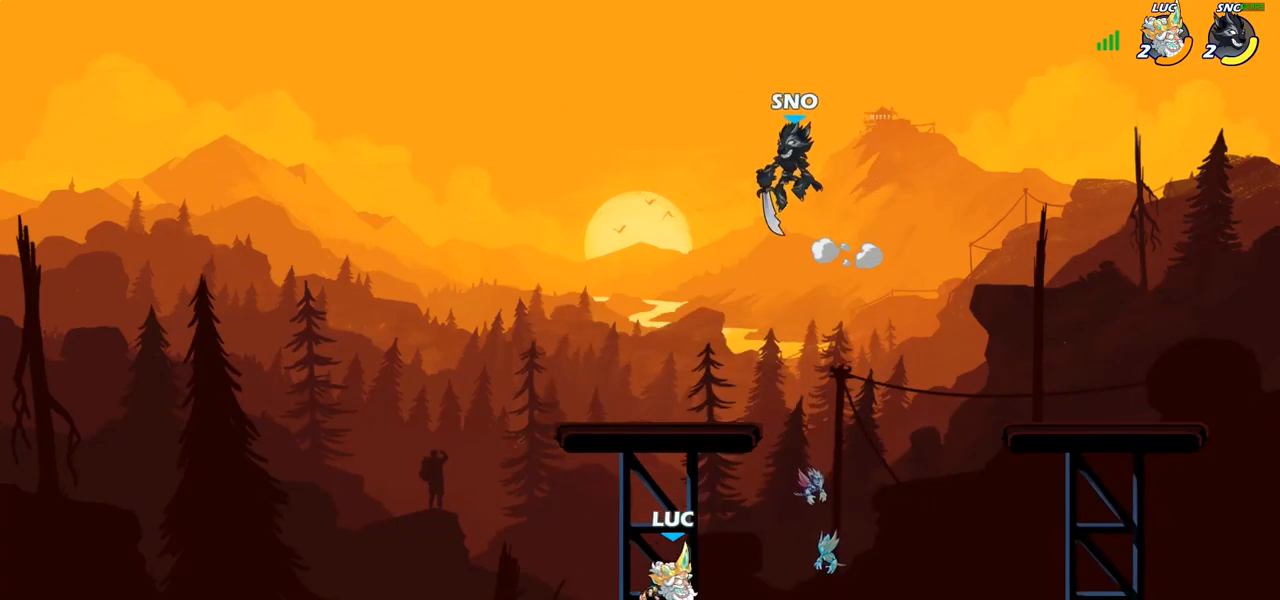
{"buttons": [], "left_stick": "center", "right_stick": "center", "events": [[50, "left_stick", "right"], [183, "left_stick", "center"]]}
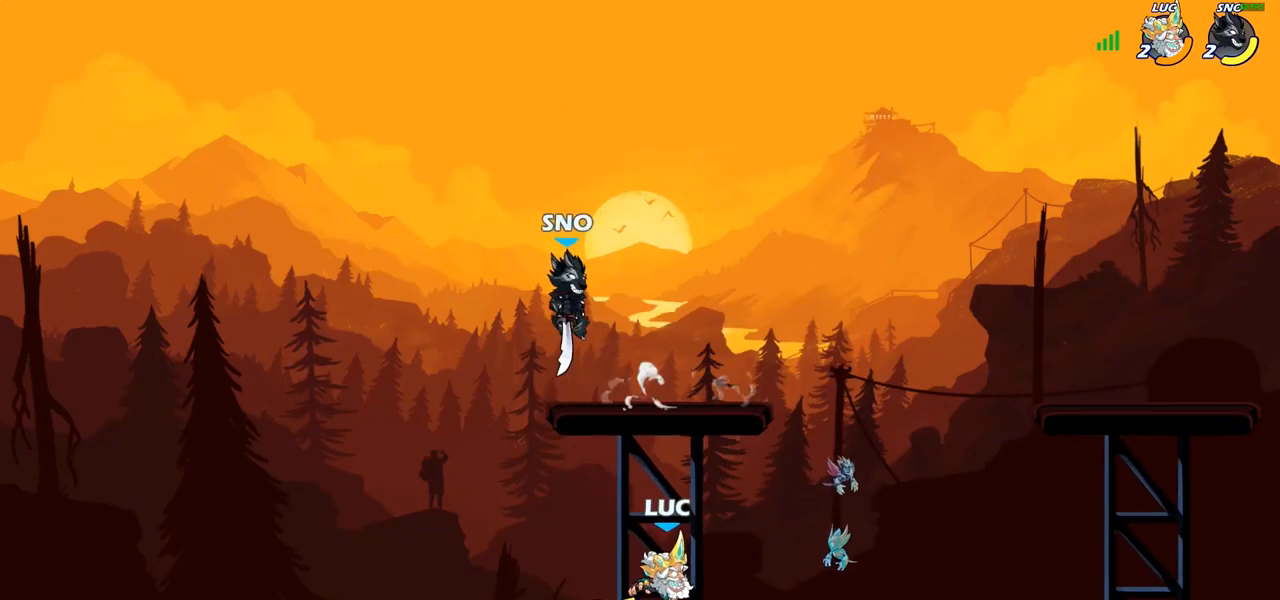
{"buttons": [], "left_stick": "left", "right_stick": "center", "events": [[33, "CROSS", "down"], [67, "CIRCLE", "down"], [67, "left_stick", "left"], [83, "CROSS", "up"], [150, "left_stick", "up-left"], [183, "CIRCLE", "up"], [267, "left_stick", "left"]]}
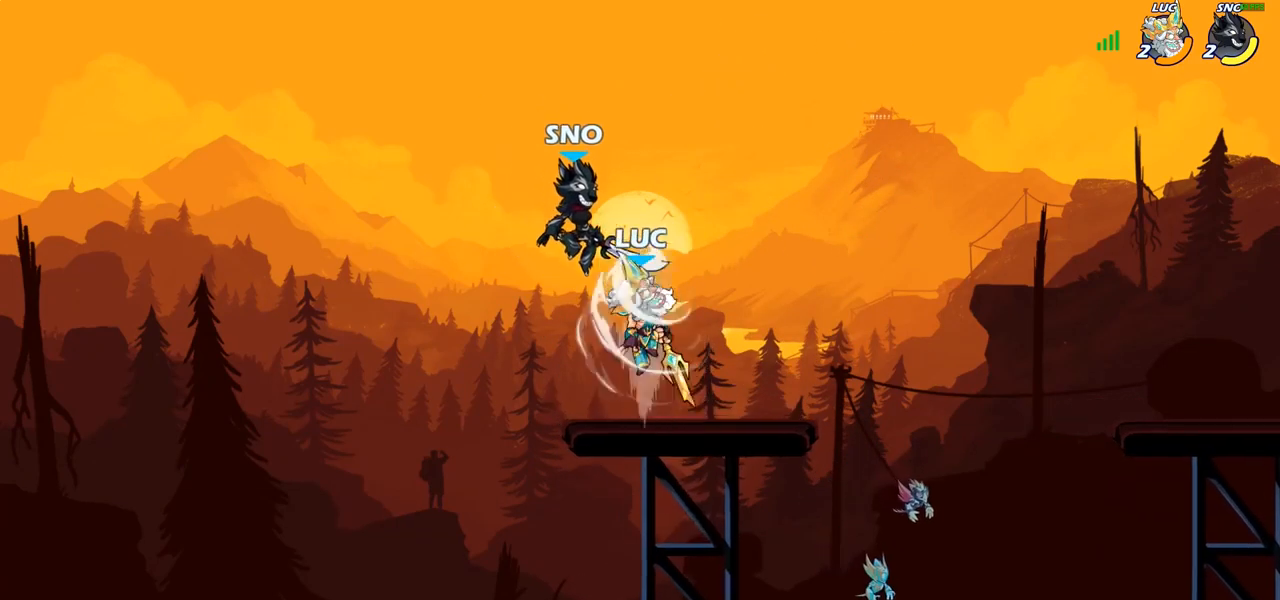
{"buttons": [], "left_stick": "up-right", "right_stick": "center", "events": [[183, "left_stick", "up-right"], [333, "CROSS", "down"], [400, "SQUARE", "down"], [417, "CROSS", "up"], [433, "SQUARE", "up"]]}
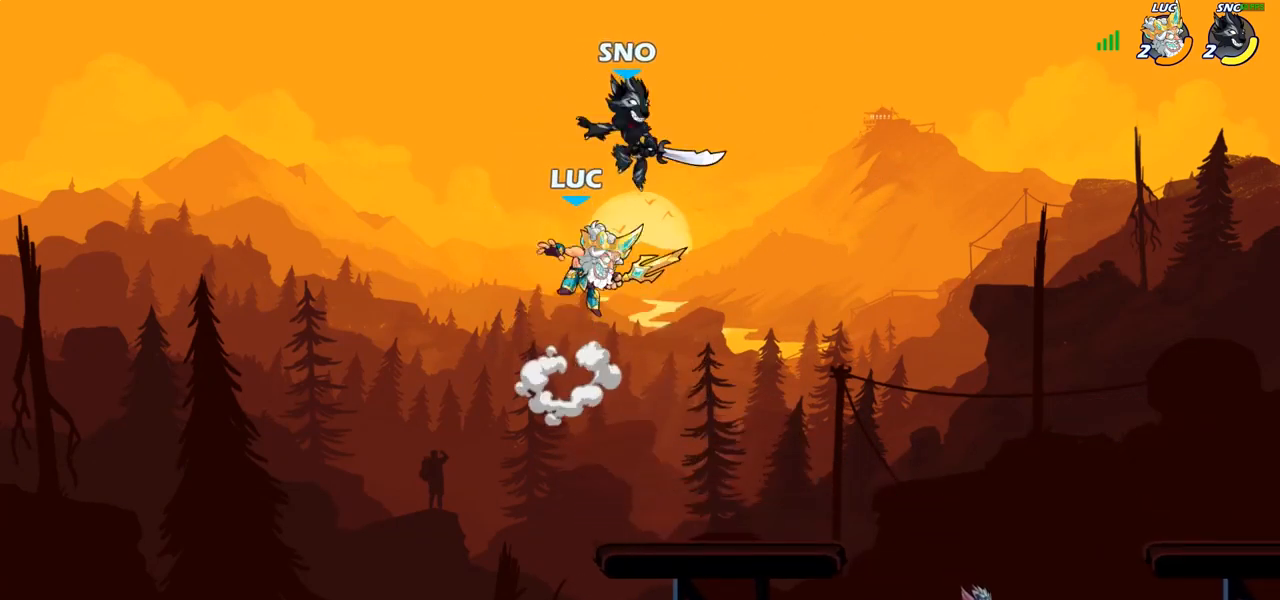
{"buttons": [], "left_stick": "down-left", "right_stick": "center", "events": [[167, "left_stick", "right"], [500, "left_stick", "down-left"]]}
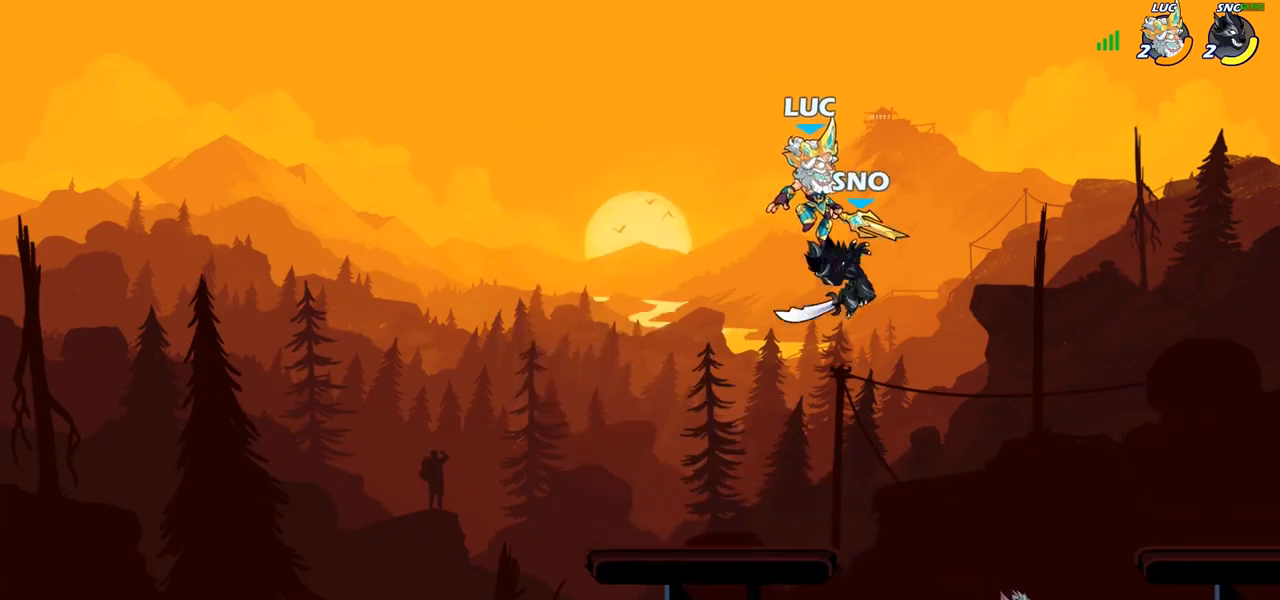
{"buttons": [], "left_stick": "up-left", "right_stick": "center", "events": [[17, "SQUARE", "down"], [100, "SQUARE", "up"], [450, "left_stick", "up-left"]]}
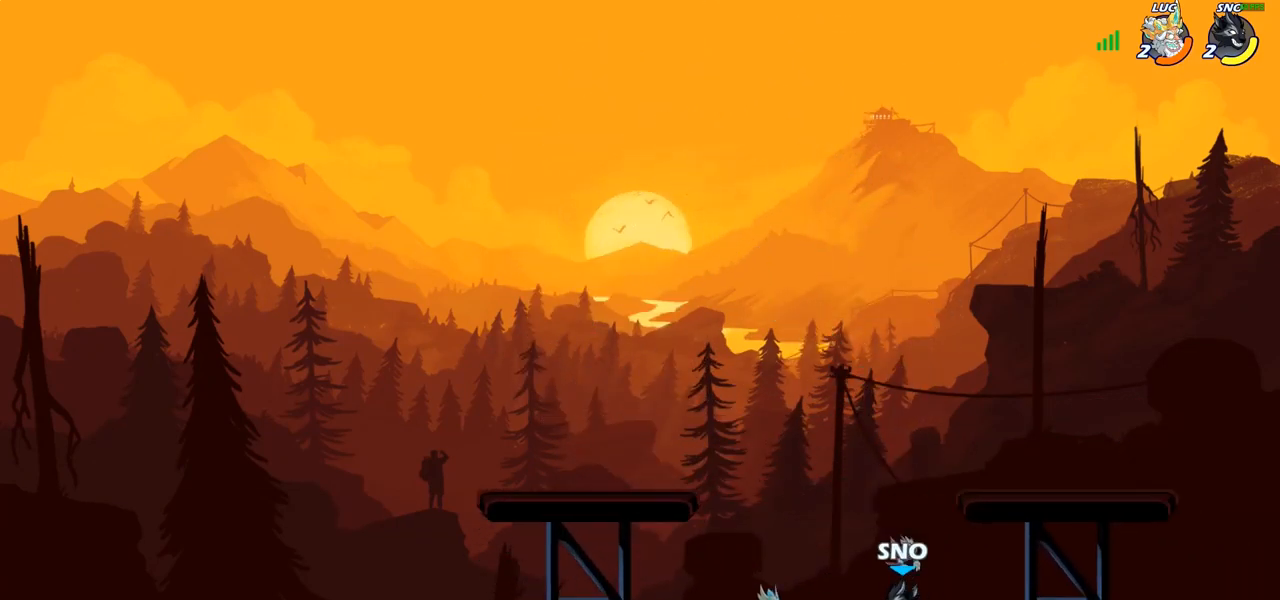
{"buttons": [], "left_stick": "center", "right_stick": "center", "events": [[50, "left_stick", "right"], [167, "left_stick", "down"], [183, "R1", "down"], [283, "R1", "up"], [317, "left_stick", "center"]]}
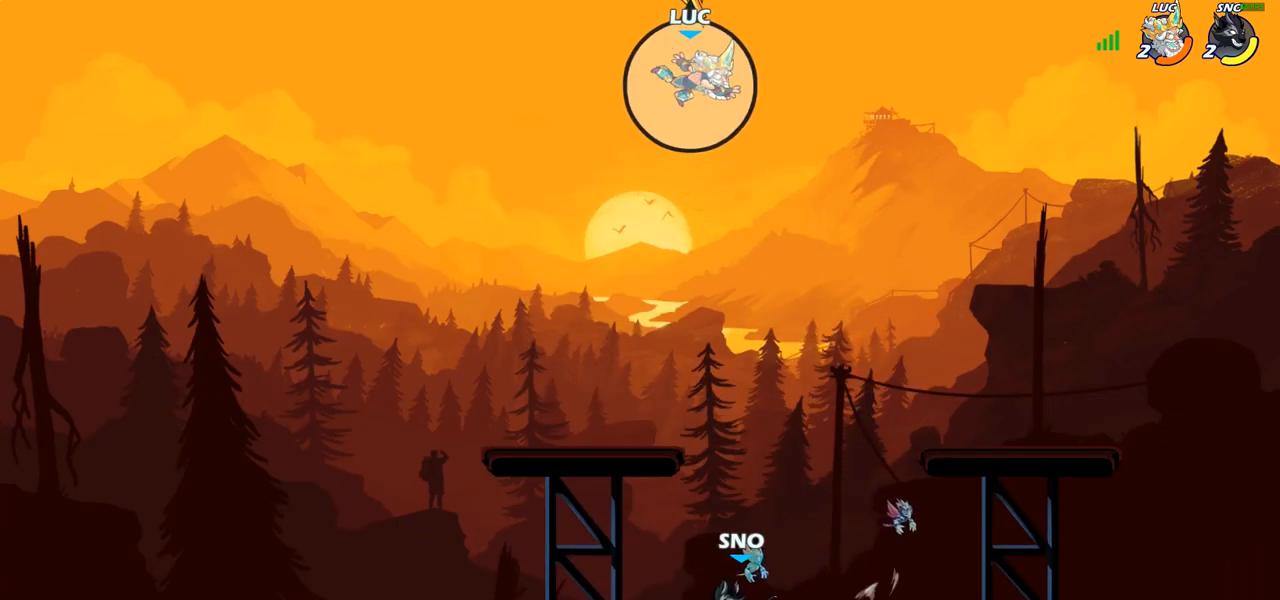
{"buttons": [], "left_stick": "down-left", "right_stick": "center", "events": [[117, "left_stick", "left"], [250, "left_stick", "down-left"]]}
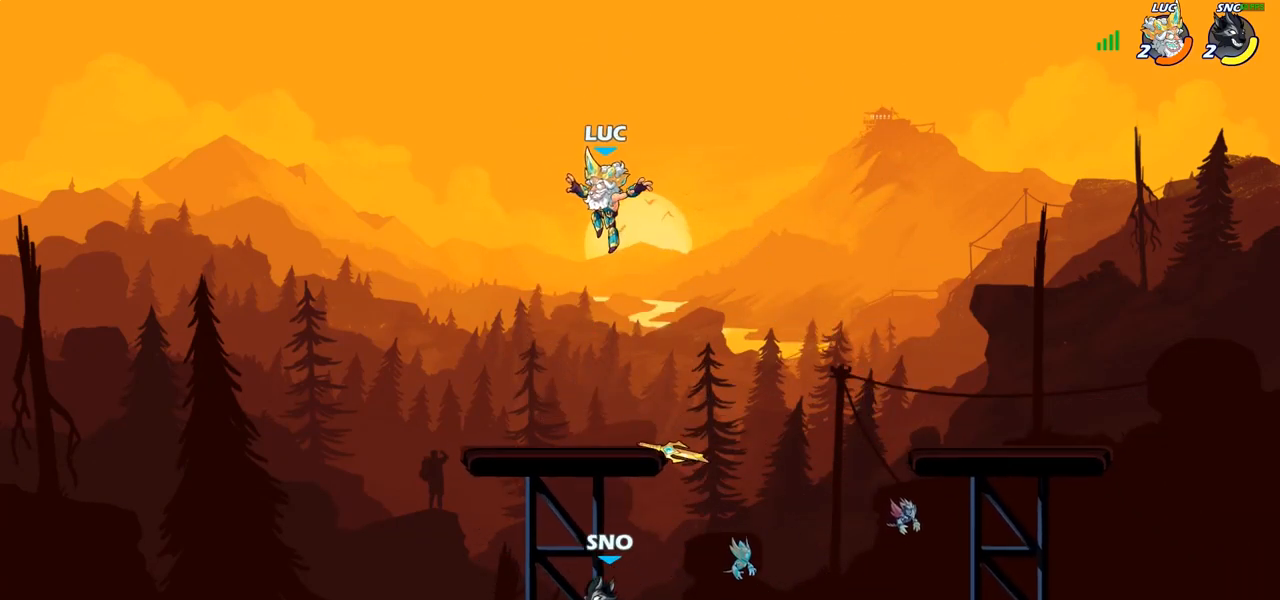
{"buttons": [], "left_stick": "center", "right_stick": "center", "events": [[167, "left_stick", "center"], [233, "left_stick", "up-right"], [333, "left_stick", "center"]]}
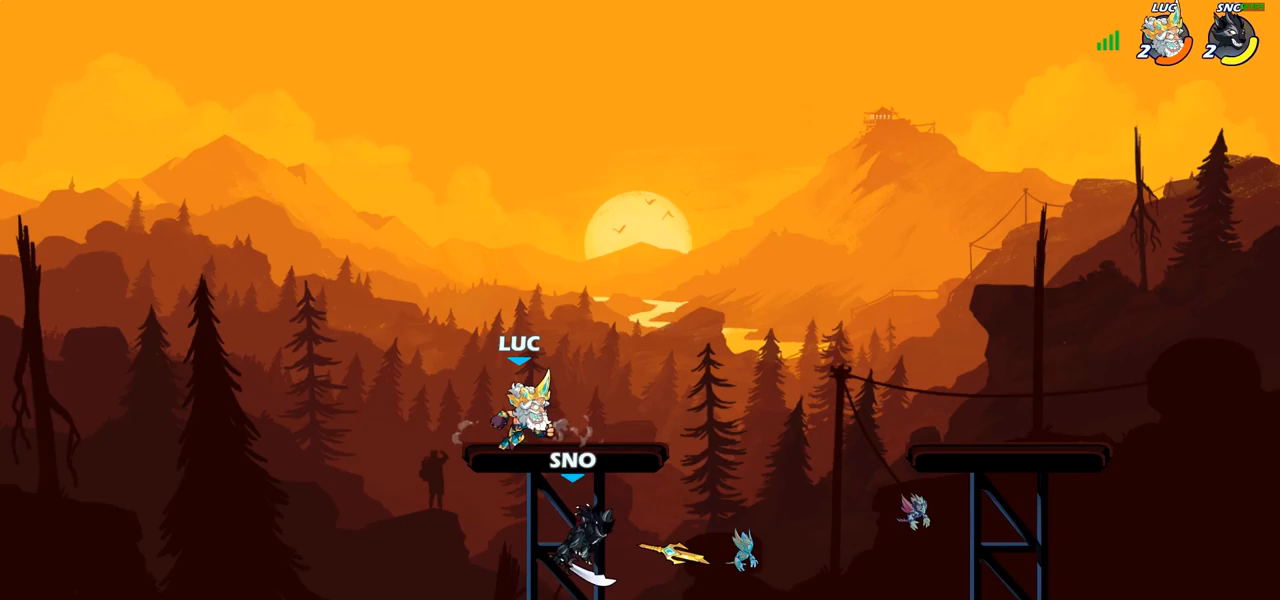
{"buttons": [], "left_stick": "down", "right_stick": "center", "events": [[383, "left_stick", "down"]]}
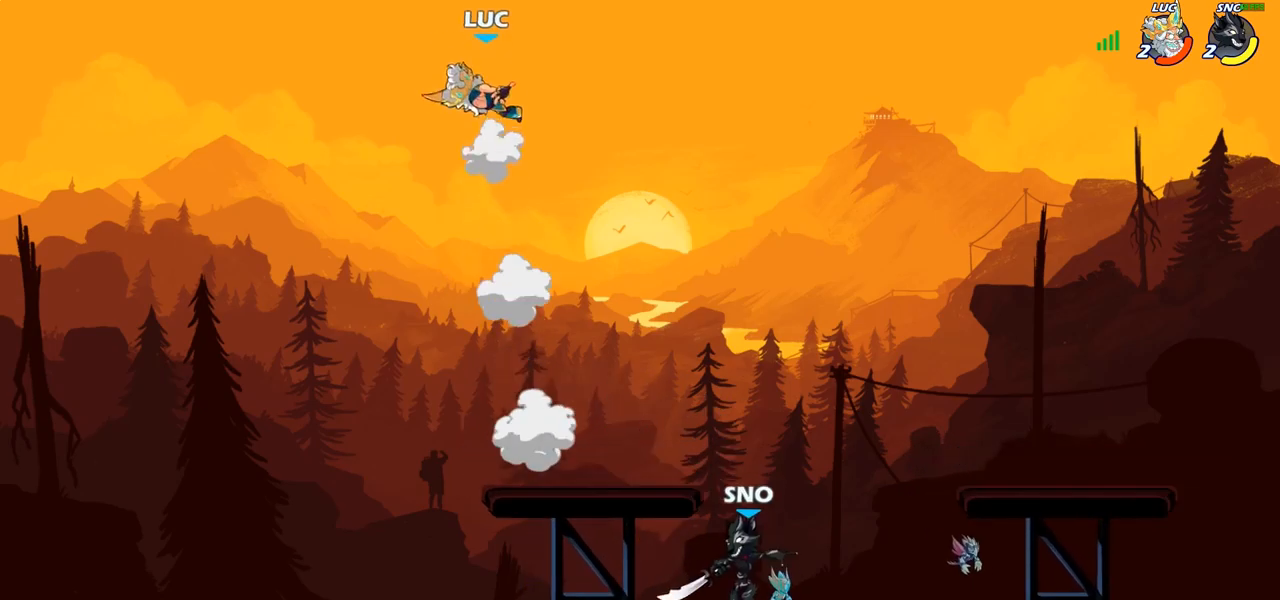
{"buttons": [], "left_stick": "right", "right_stick": "center", "events": [[367, "left_stick", "right"]]}
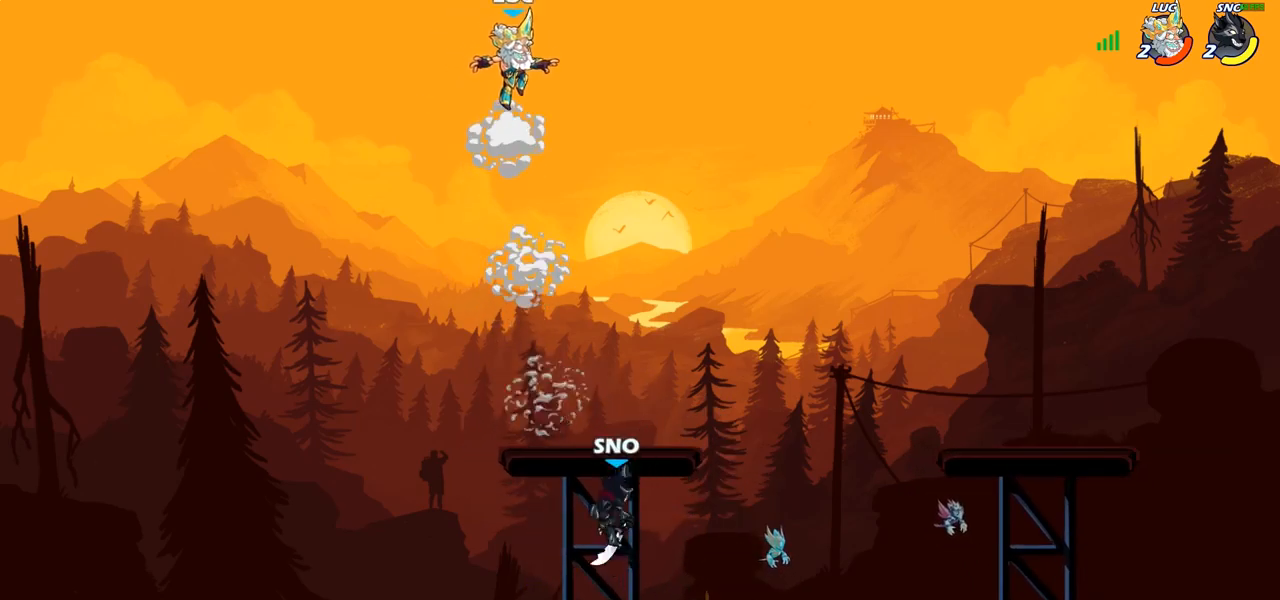
{"buttons": ["R1", "R2"], "left_stick": "right", "right_stick": "center", "events": [[383, "R1", "down"], [383, "R2", "down"]]}
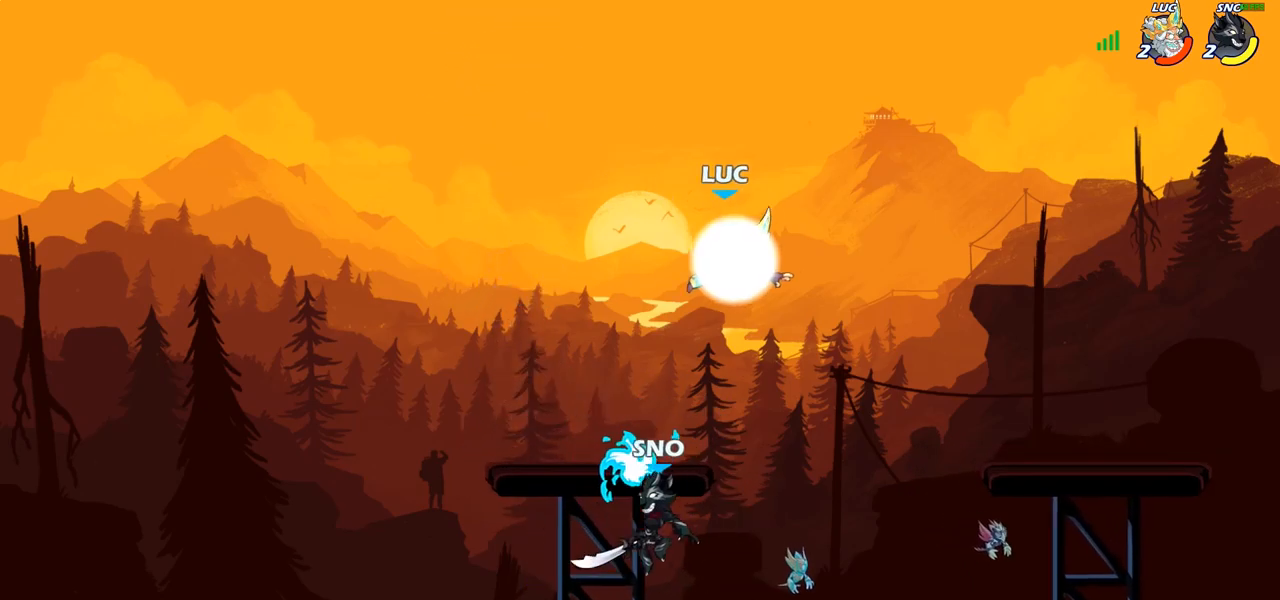
{"buttons": [], "left_stick": "down-right", "right_stick": "center", "events": [[33, "R1", "up"], [33, "R2", "up"], [50, "left_stick", "down-right"], [300, "left_stick", "down"], [433, "left_stick", "down-right"]]}
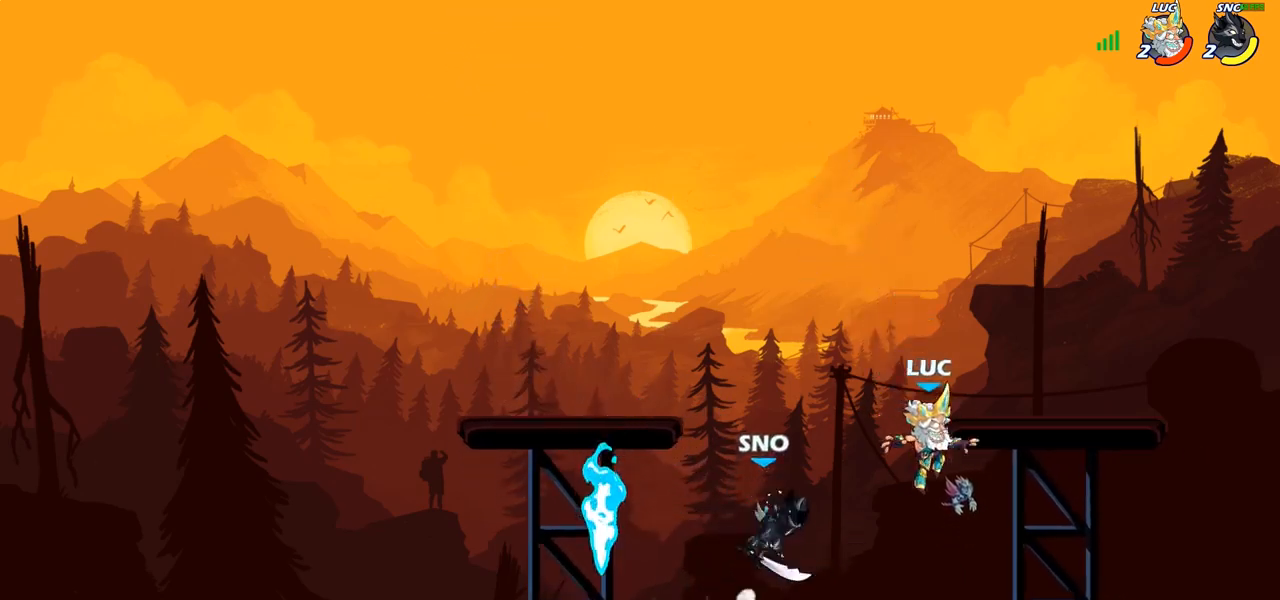
{"buttons": ["CIRCLE"], "left_stick": "center", "right_stick": "center", "events": [[233, "left_stick", "left"], [317, "R2", "down"], [383, "R1", "down"], [400, "CROSS", "down"], [433, "CIRCLE", "down"], [433, "CROSS", "up"], [433, "R1", "up"], [433, "R2", "up"], [483, "left_stick", "center"]]}
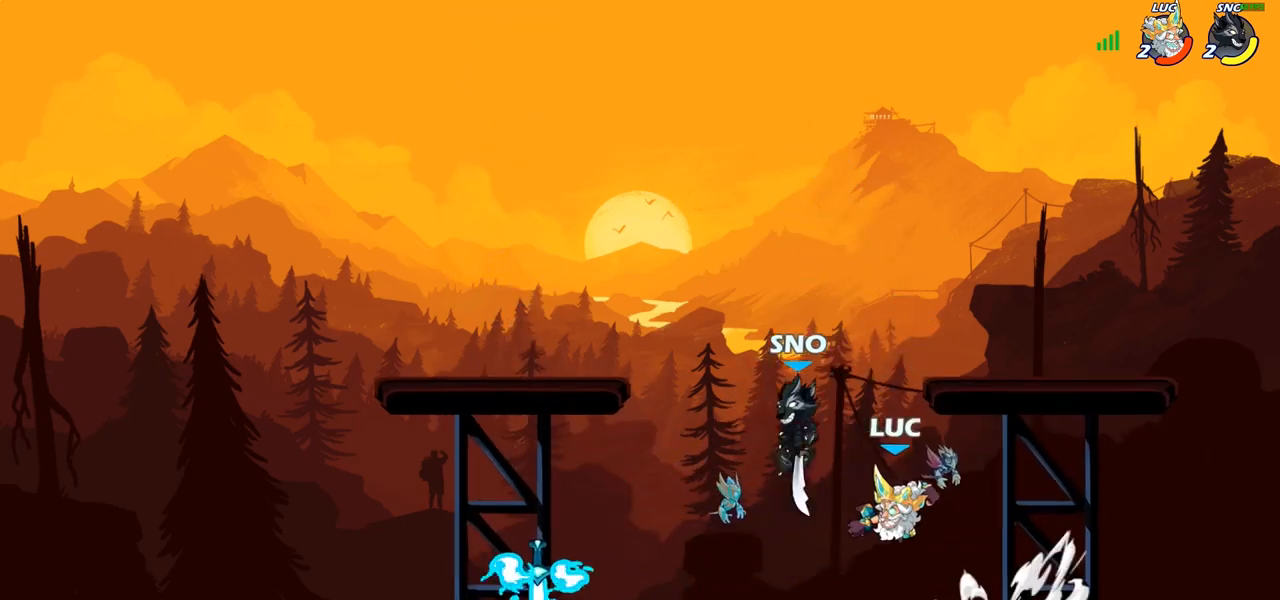
{"buttons": [], "left_stick": "down-right", "right_stick": "center", "events": [[50, "CIRCLE", "up"], [133, "left_stick", "left"], [217, "left_stick", "up-left"], [317, "left_stick", "up-right"], [500, "left_stick", "down-right"]]}
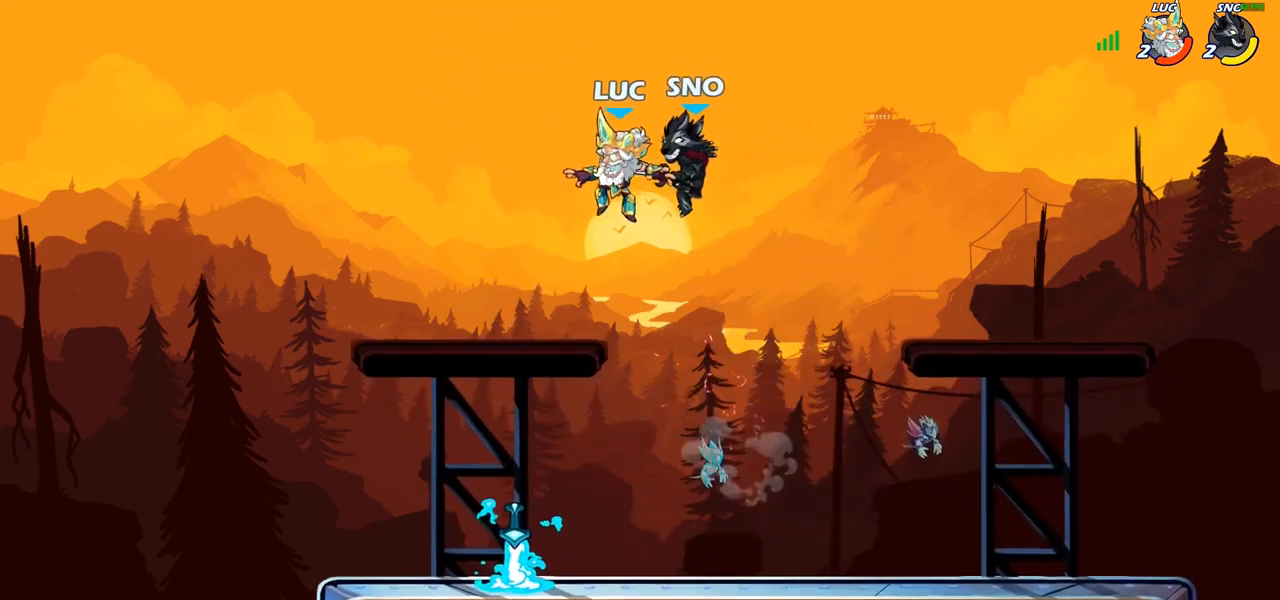
{"buttons": [], "left_stick": "up-right", "right_stick": "center", "events": [[50, "SQUARE", "down"], [50, "left_stick", "down"], [133, "SQUARE", "up"], [217, "left_stick", "center"], [367, "left_stick", "up-right"]]}
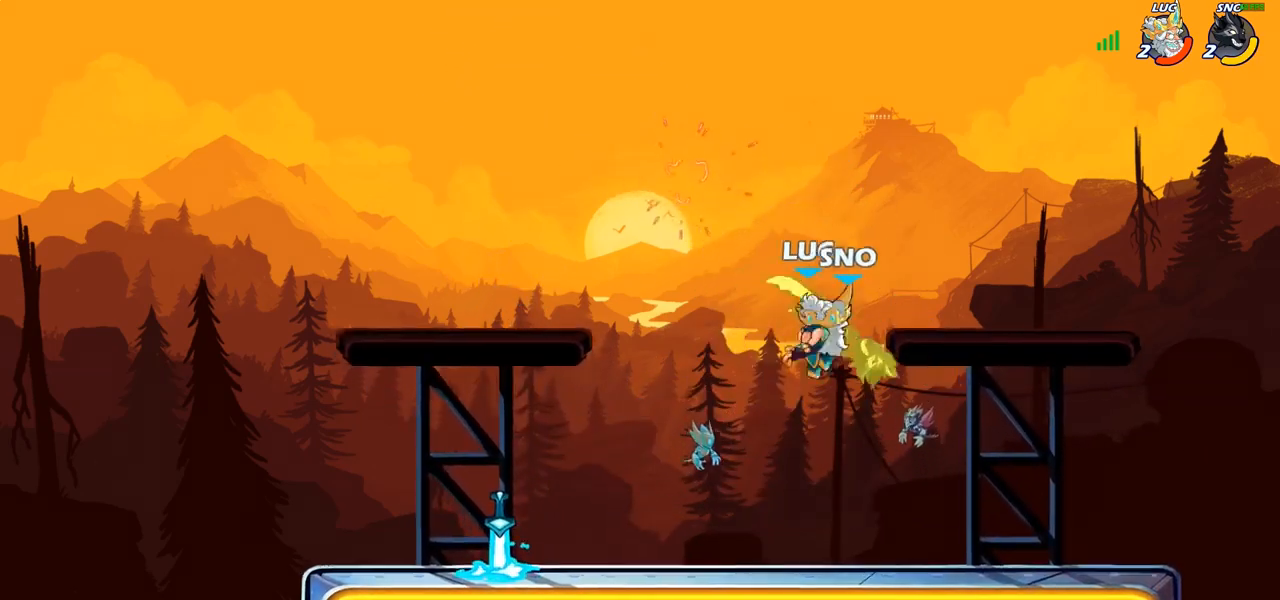
{"buttons": [], "left_stick": "right", "right_stick": "center", "events": [[100, "left_stick", "up-left"], [183, "left_stick", "center"], [267, "SQUARE", "down"], [350, "SQUARE", "up"], [417, "left_stick", "right"]]}
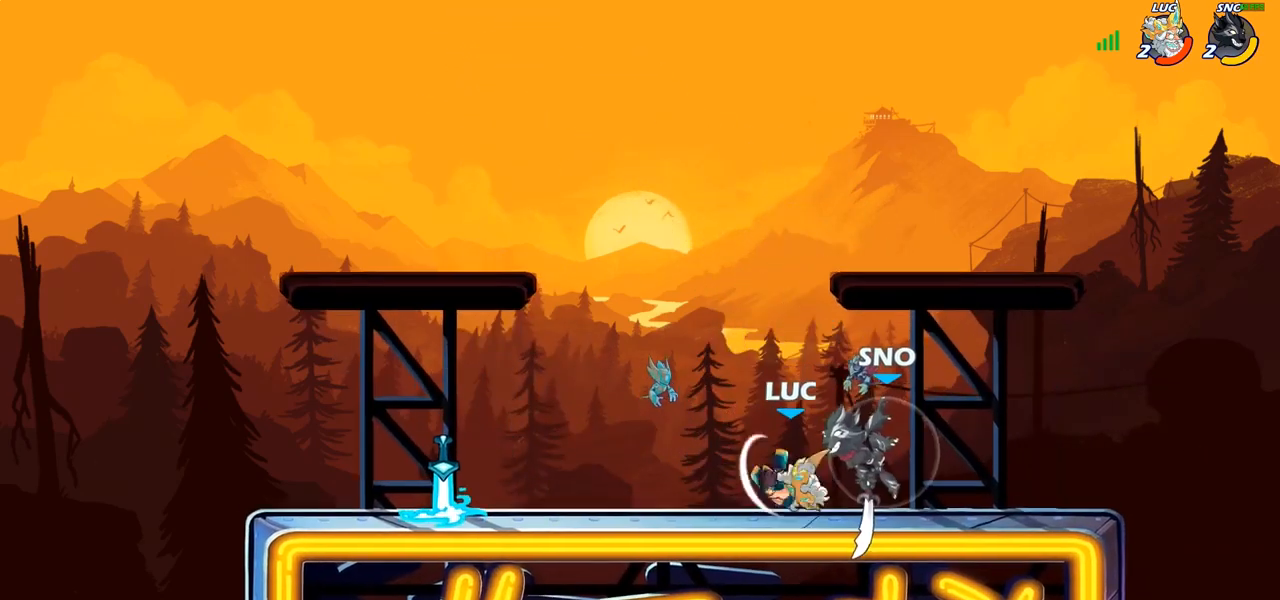
{"buttons": ["R1", "R2"], "left_stick": "up-right", "right_stick": "center", "events": [[83, "R1", "down"], [283, "R1", "up"], [400, "CROSS", "down"], [467, "R2", "down"], [483, "CROSS", "up"], [483, "left_stick", "up-right"], [500, "R1", "down"]]}
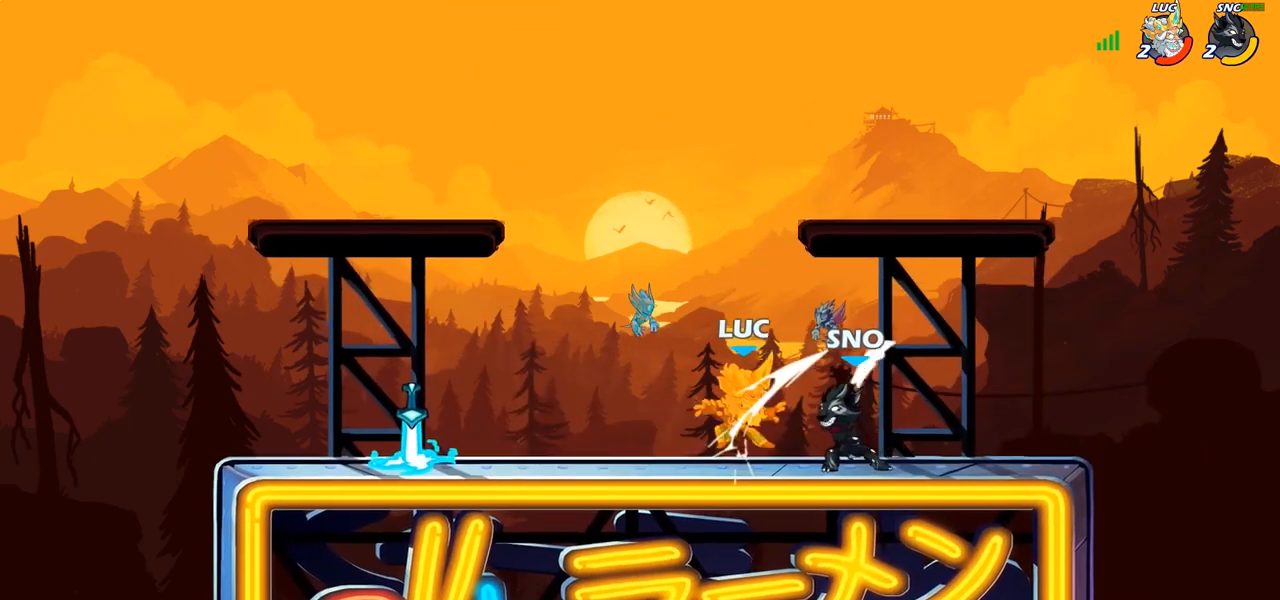
{"buttons": ["L1"], "left_stick": "right", "right_stick": "center", "events": [[67, "R1", "up"], [67, "left_stick", "up"], [133, "R2", "up"], [133, "left_stick", "center"], [300, "L1", "down"], [500, "left_stick", "right"]]}
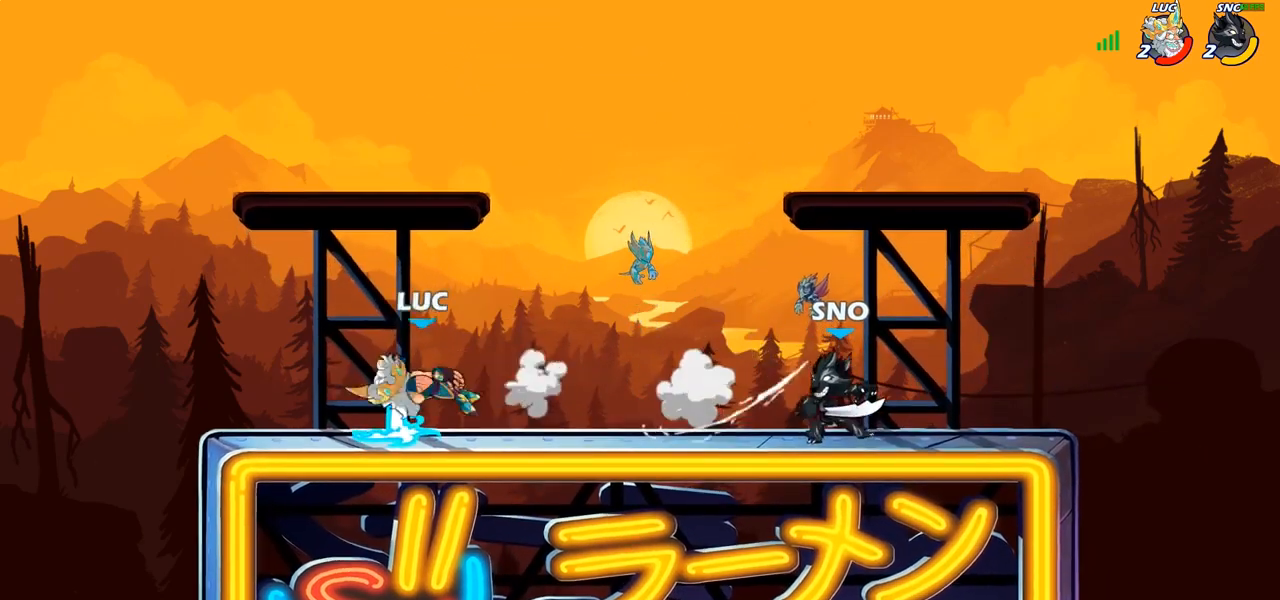
{"buttons": ["CROSS"], "left_stick": "right", "right_stick": "center", "events": [[117, "L1", "up"], [333, "CROSS", "down"], [383, "CROSS", "up"], [450, "CROSS", "down"]]}
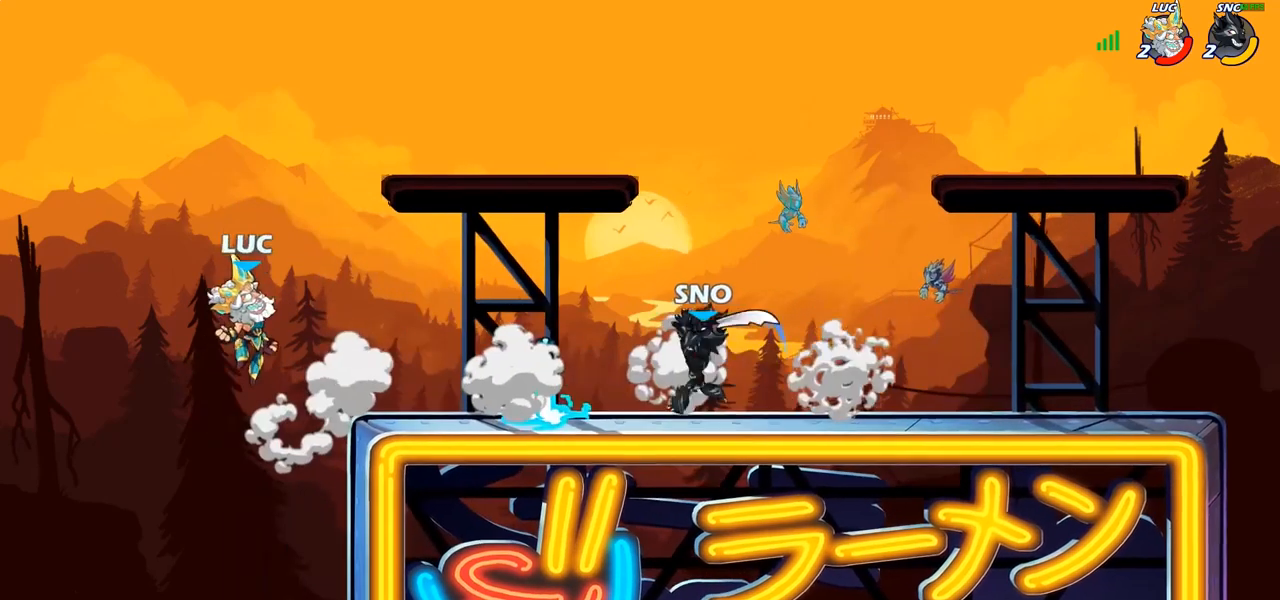
{"buttons": [], "left_stick": "down", "right_stick": "center", "events": [[67, "CROSS", "up"], [167, "CROSS", "down"], [183, "CROSS", "up"], [200, "CROSS", "down"], [300, "CROSS", "up"], [433, "left_stick", "down"]]}
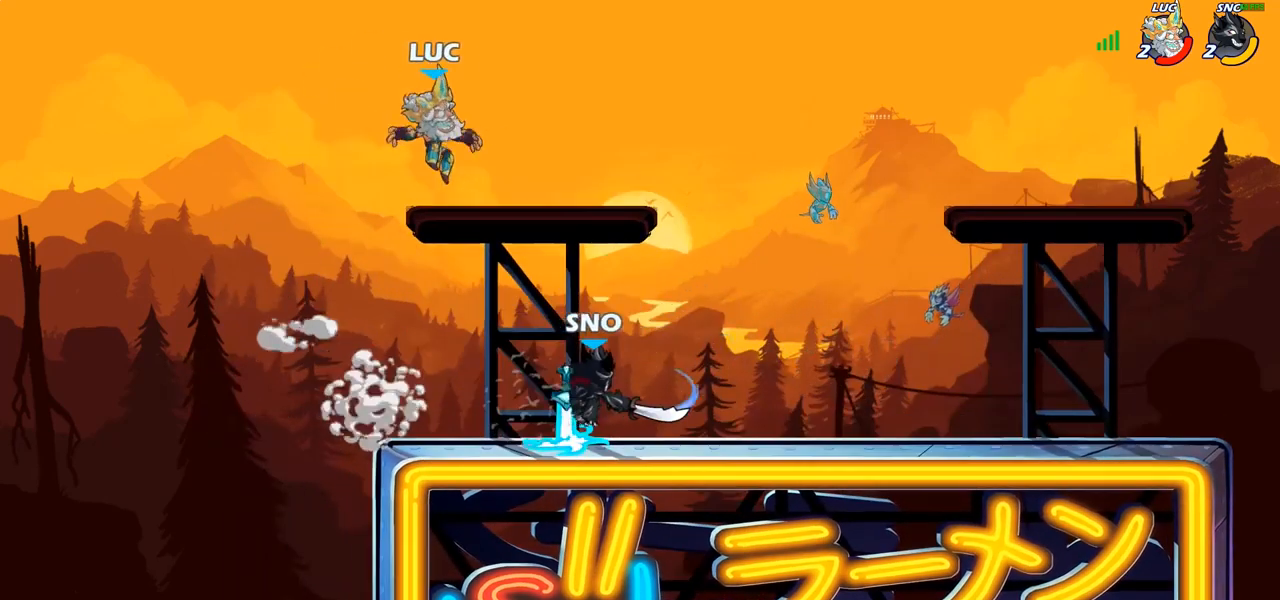
{"buttons": [], "left_stick": "center", "right_stick": "center", "events": [[17, "left_stick", "down-right"], [233, "SQUARE", "down"], [233, "left_stick", "center"], [317, "SQUARE", "up"], [400, "SQUARE", "down"], [467, "SQUARE", "up"]]}
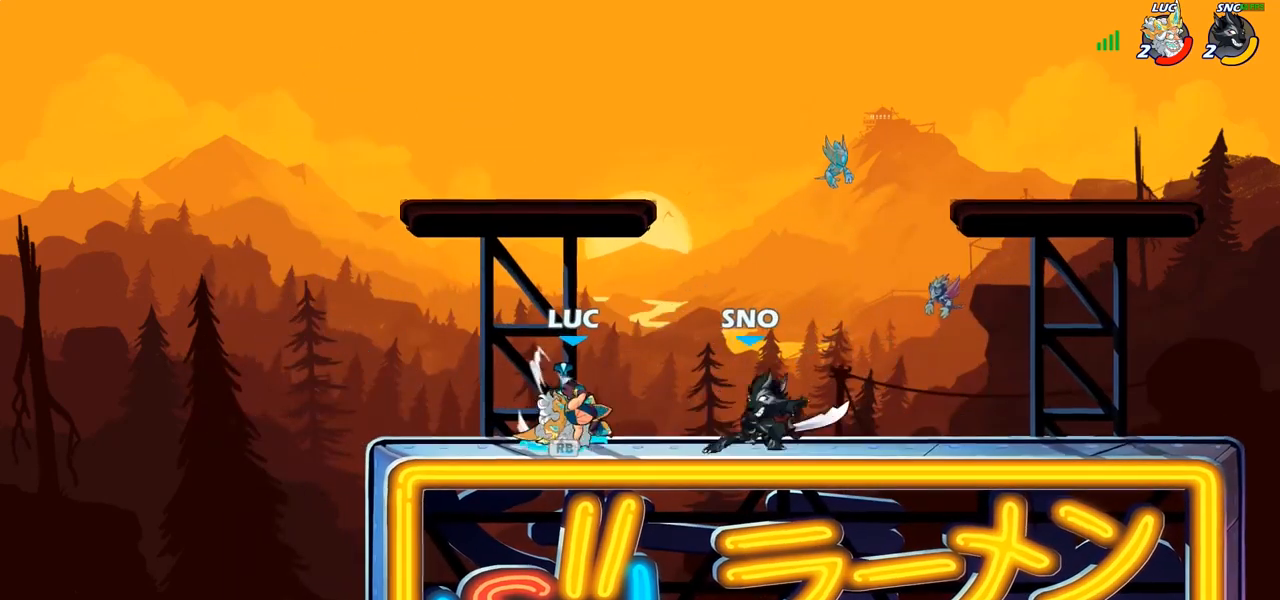
{"buttons": [], "left_stick": "right", "right_stick": "center", "events": [[50, "SQUARE", "down"], [150, "SQUARE", "up"], [417, "left_stick", "right"]]}
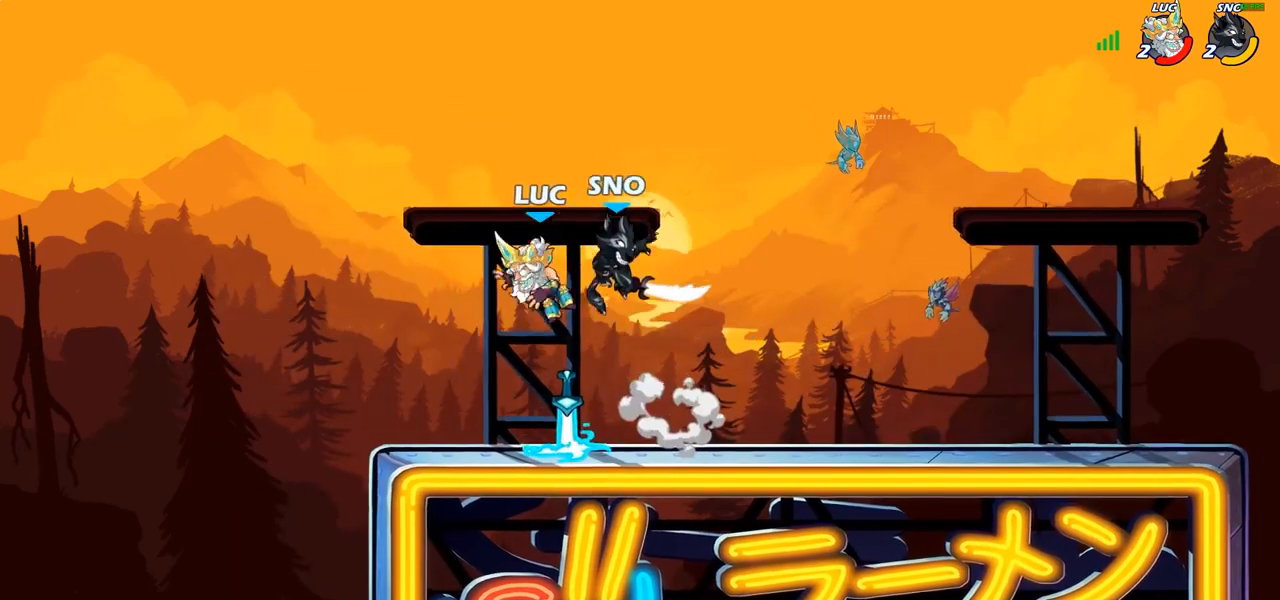
{"buttons": ["R1", "R2"], "left_stick": "right", "right_stick": "center", "events": [[33, "R2", "down"], [167, "R1", "down"], [300, "R1", "up"], [300, "R2", "up"], [450, "R2", "down"], [467, "R1", "down"]]}
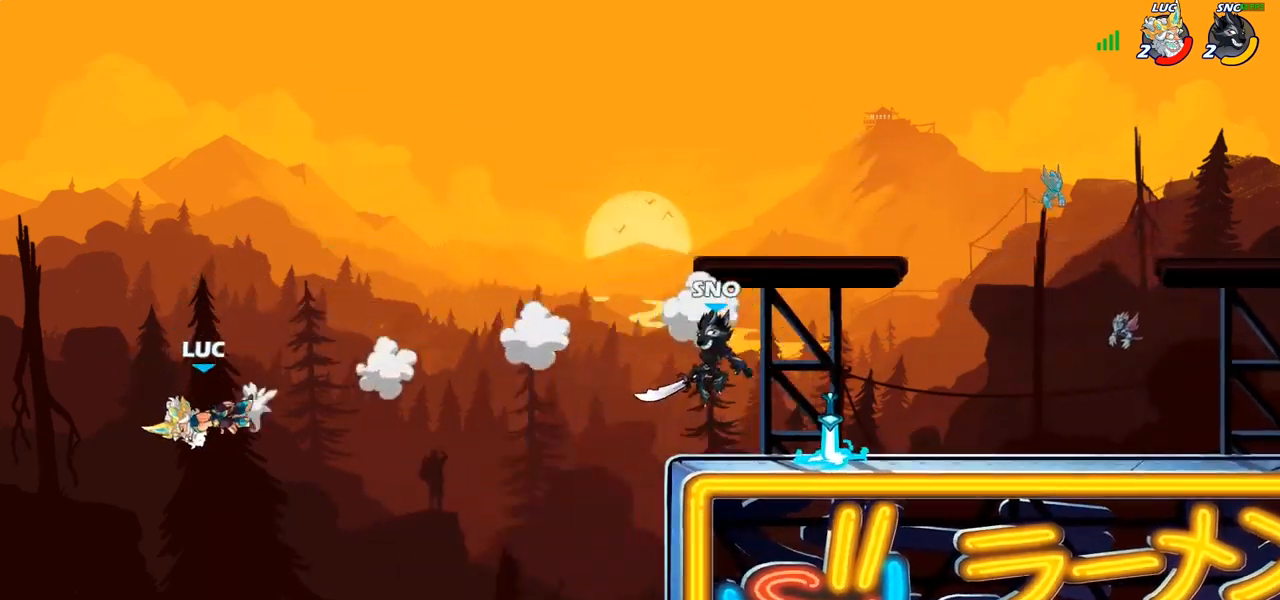
{"buttons": ["R1", "R2"], "left_stick": "right", "right_stick": "center", "events": [[83, "R2", "up"], [167, "R2", "down"], [283, "R2", "up"], [383, "R2", "down"]]}
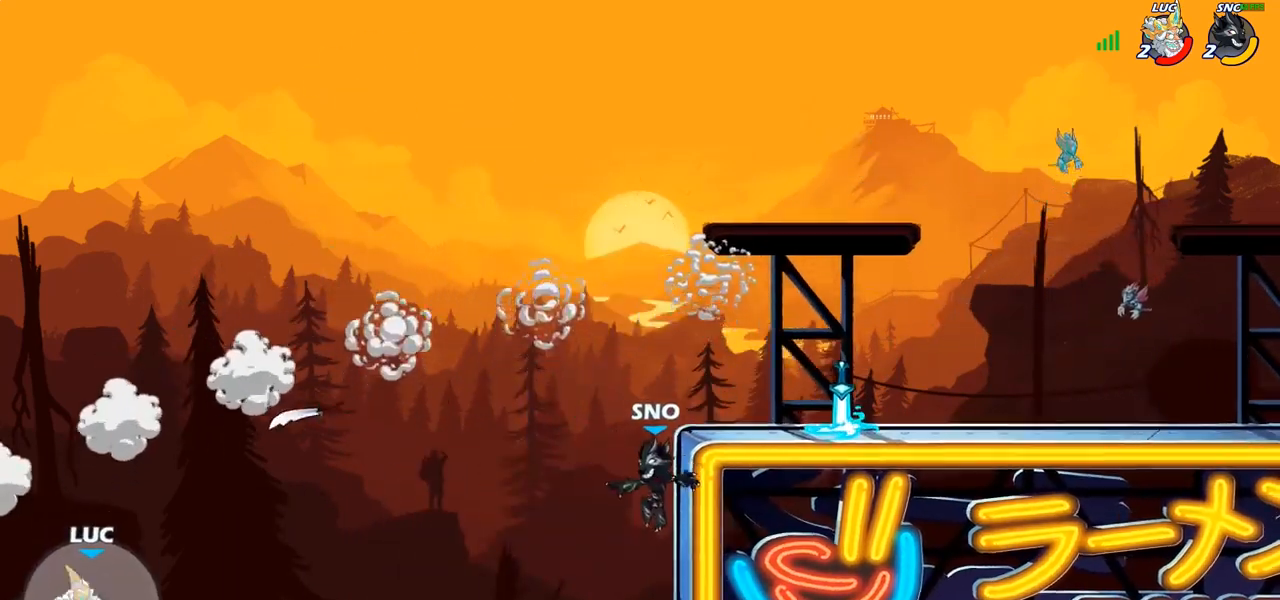
{"buttons": [], "left_stick": "up-right", "right_stick": "center", "events": [[17, "R1", "up"], [17, "R2", "up"], [67, "left_stick", "down-right"], [200, "left_stick", "right"], [333, "CROSS", "down"], [383, "left_stick", "up-right"], [450, "CROSS", "up"]]}
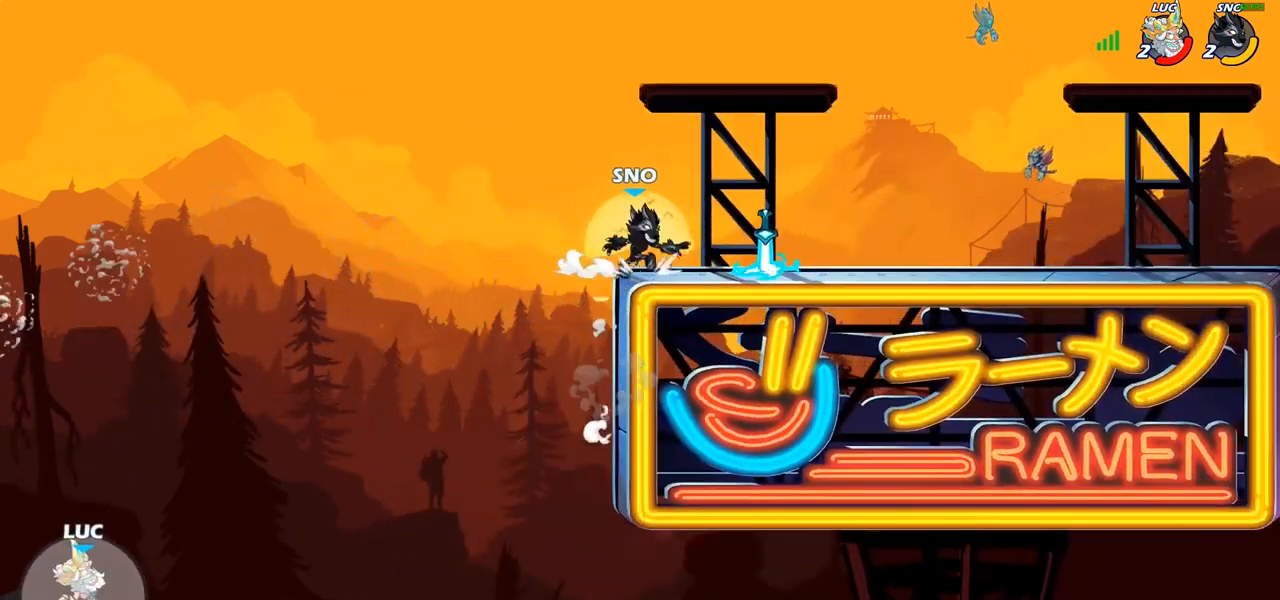
{"buttons": [], "left_stick": "up-right", "right_stick": "center", "events": [[150, "CIRCLE", "down"], [250, "CIRCLE", "up"]]}